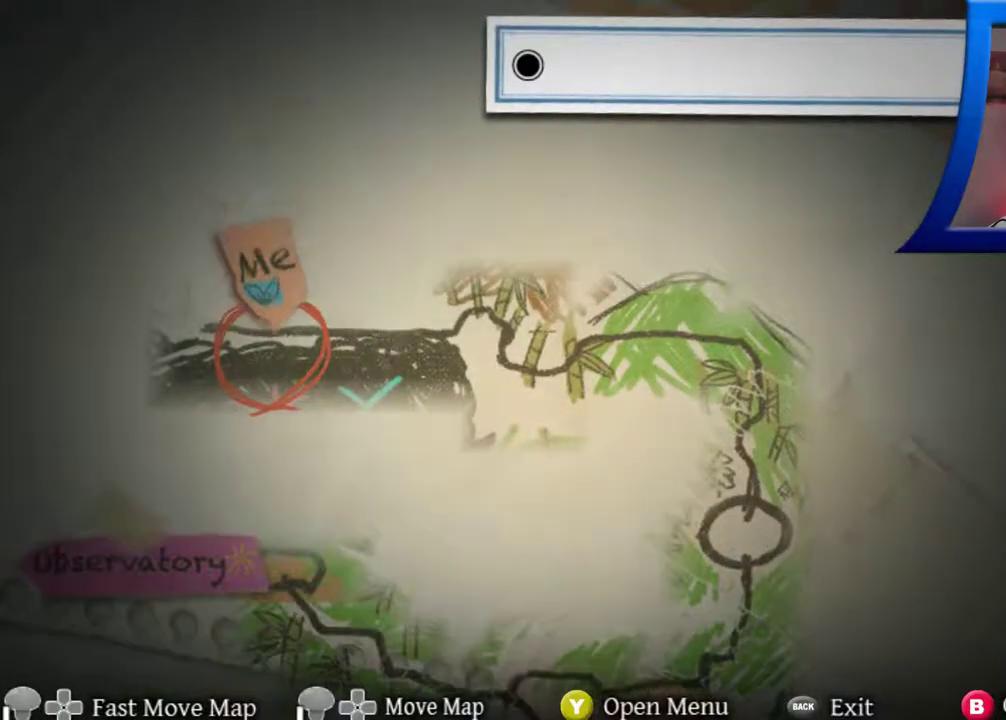
Gameplay with a controller (Xbox layout); each line is a JSON object with the inputs held at the frame after it. "events" lists button and stick changes between this image and that frame as [ms after this image, input, new state], when the widget could be followed in between. Not read: L3 R3.
{"buttons": [], "left_stick": "center", "right_stick": "center", "events": [[267, "left_stick", "left"], [467, "left_stick", "center"]]}
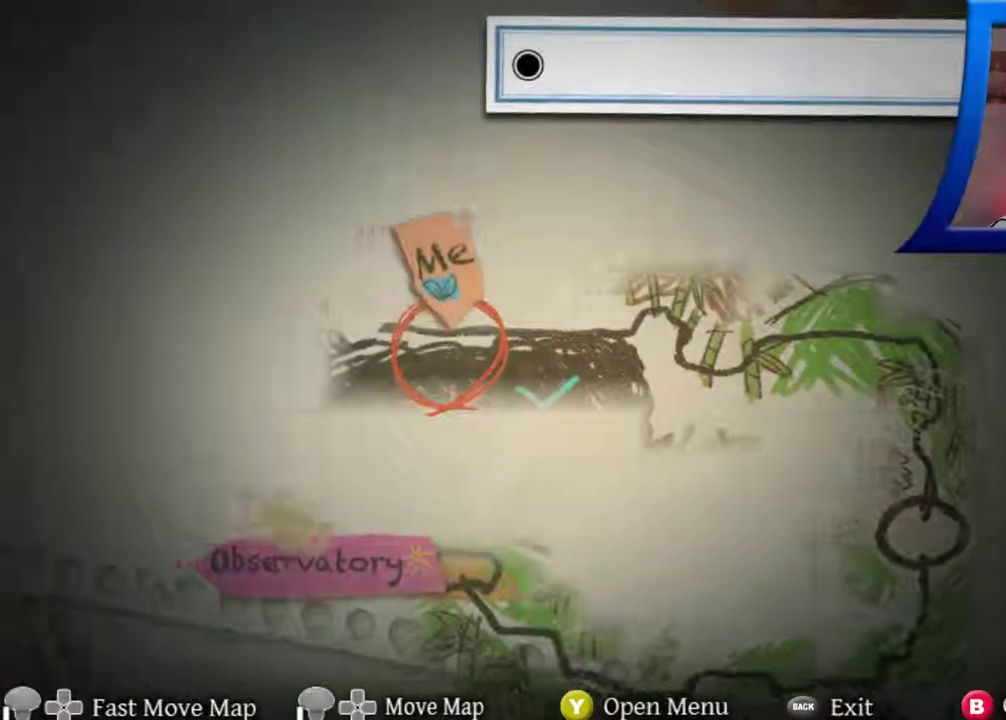
{"buttons": [], "left_stick": "center", "right_stick": "center", "events": [[100, "START", "down"], [183, "START", "up"]]}
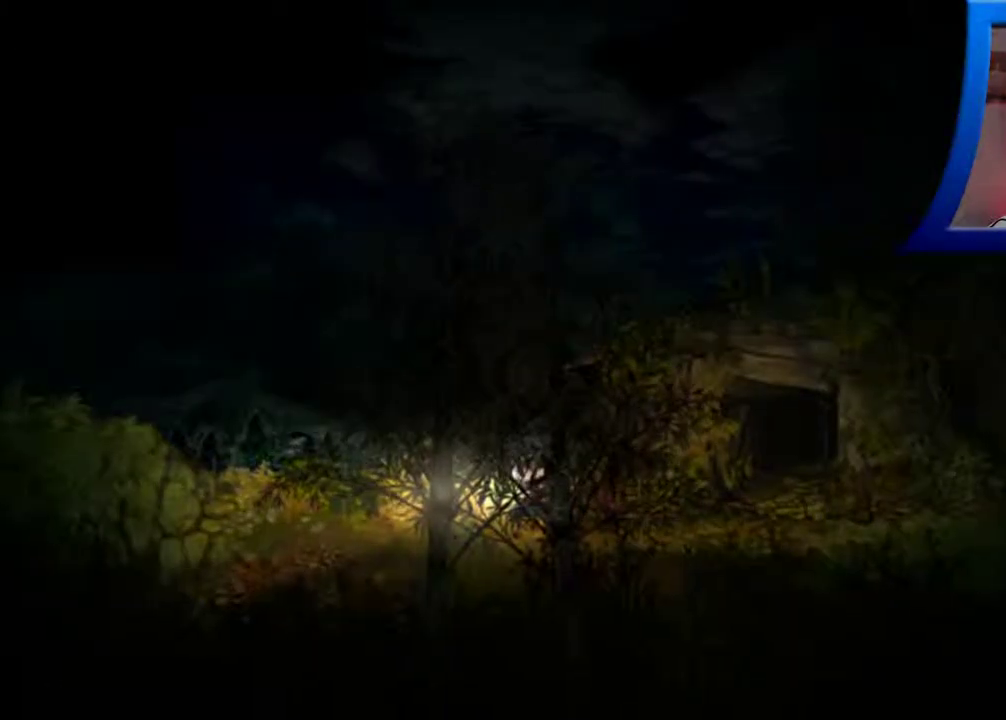
{"buttons": [], "left_stick": "down", "right_stick": "center", "events": [[17, "left_stick", "left"], [267, "left_stick", "down-left"], [483, "left_stick", "down"]]}
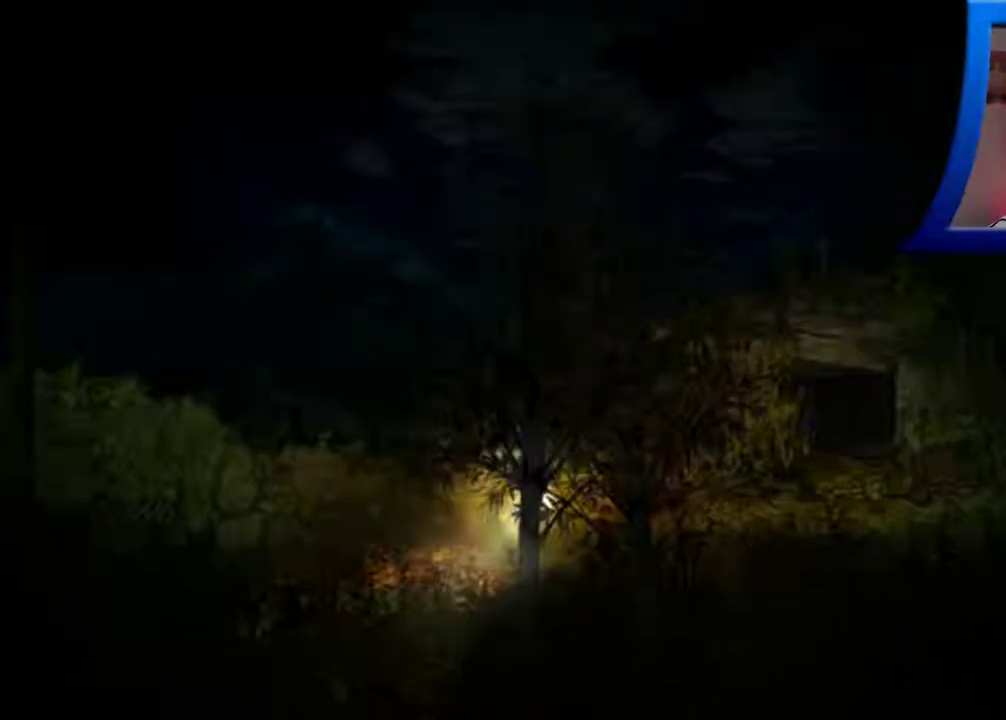
{"buttons": [], "left_stick": "down-right", "right_stick": "center", "events": [[383, "left_stick", "down-right"]]}
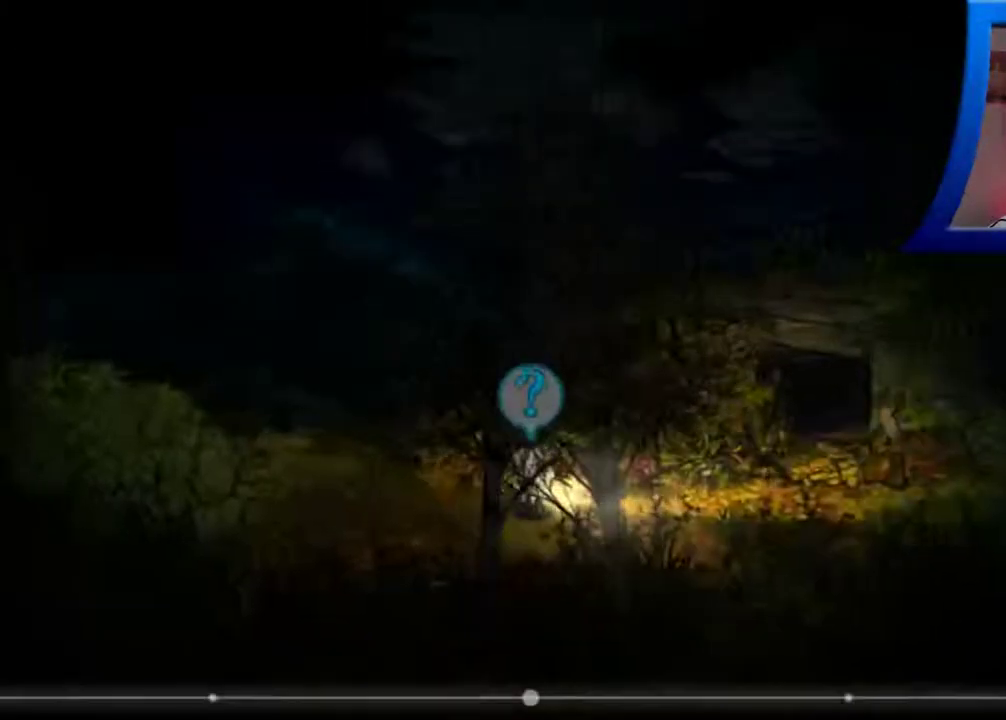
{"buttons": ["R1"], "left_stick": "right", "right_stick": "center", "events": [[33, "R1", "down"], [33, "left_stick", "right"]]}
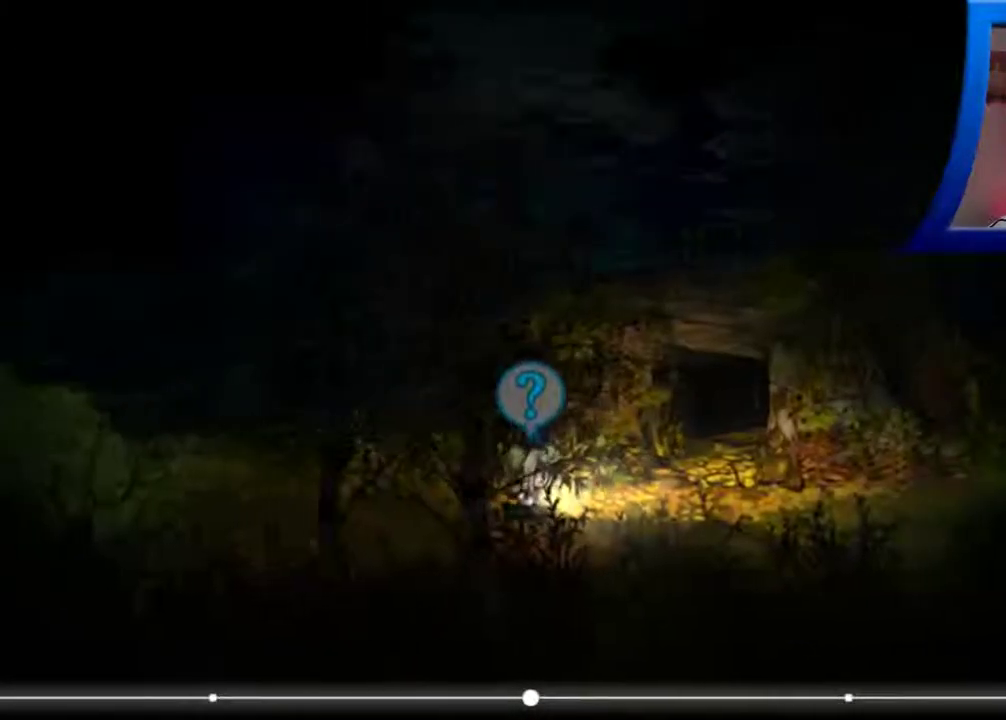
{"buttons": ["R1"], "left_stick": "right", "right_stick": "center", "events": []}
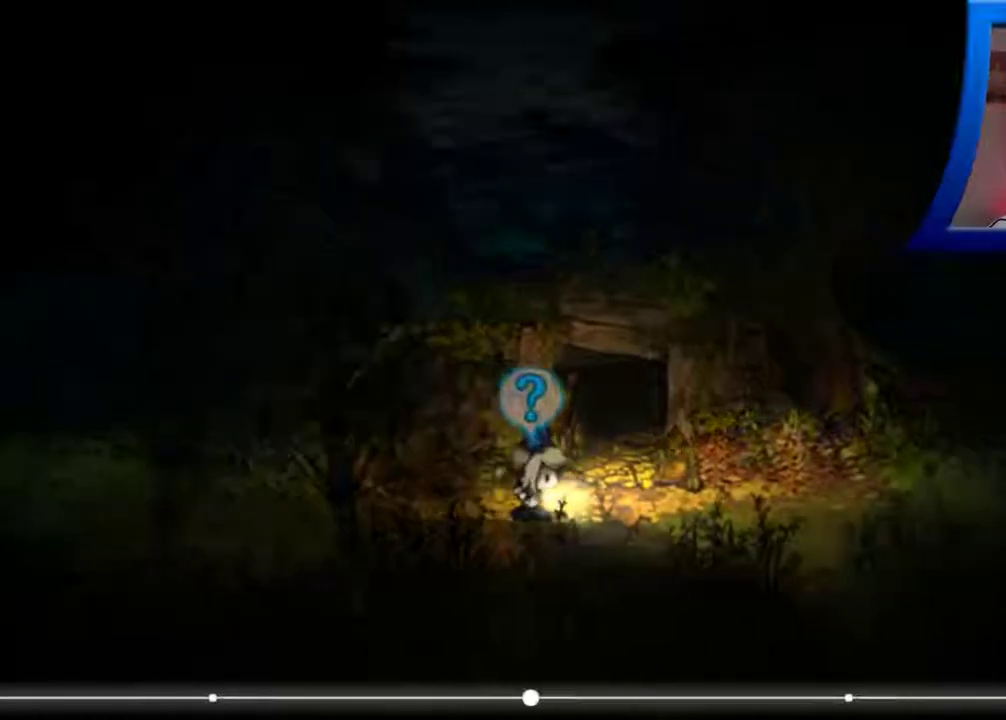
{"buttons": [], "left_stick": "right", "right_stick": "center", "events": [[367, "R1", "up"]]}
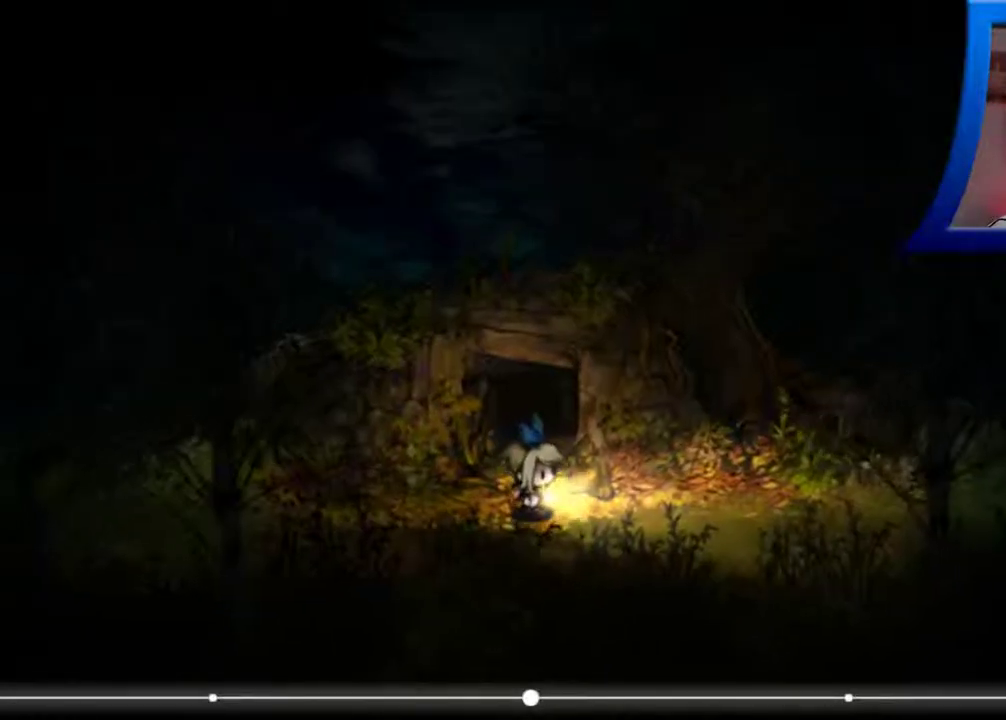
{"buttons": [], "left_stick": "right", "right_stick": "center", "events": []}
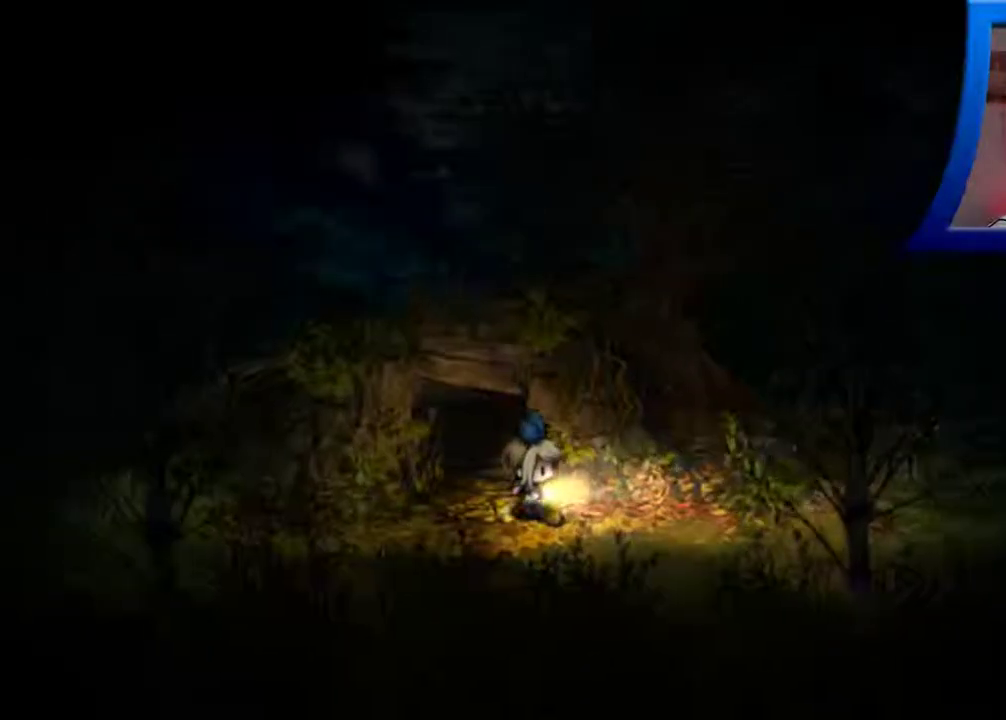
{"buttons": [], "left_stick": "right", "right_stick": "center", "events": []}
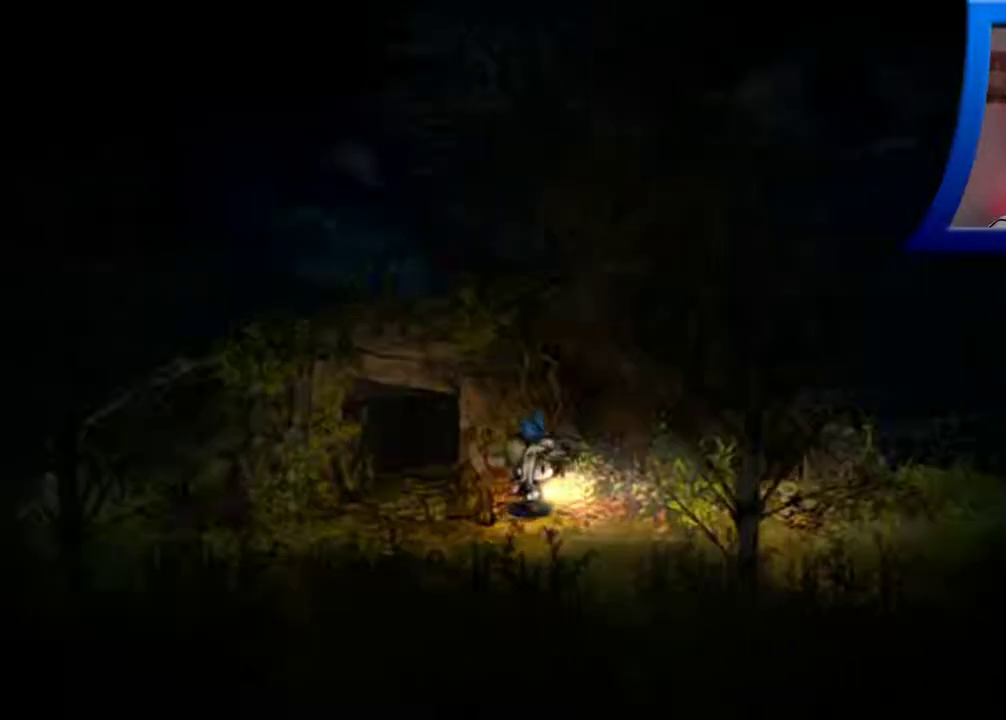
{"buttons": [], "left_stick": "right", "right_stick": "center", "events": []}
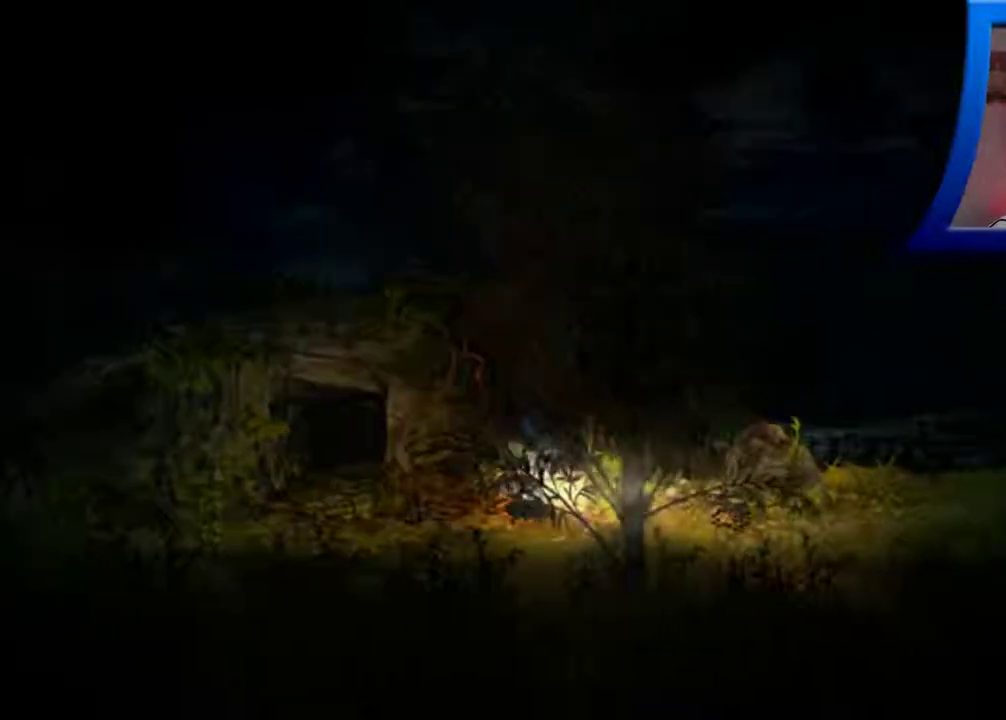
{"buttons": [], "left_stick": "left", "right_stick": "center", "events": [[117, "left_stick", "center"], [367, "left_stick", "left"]]}
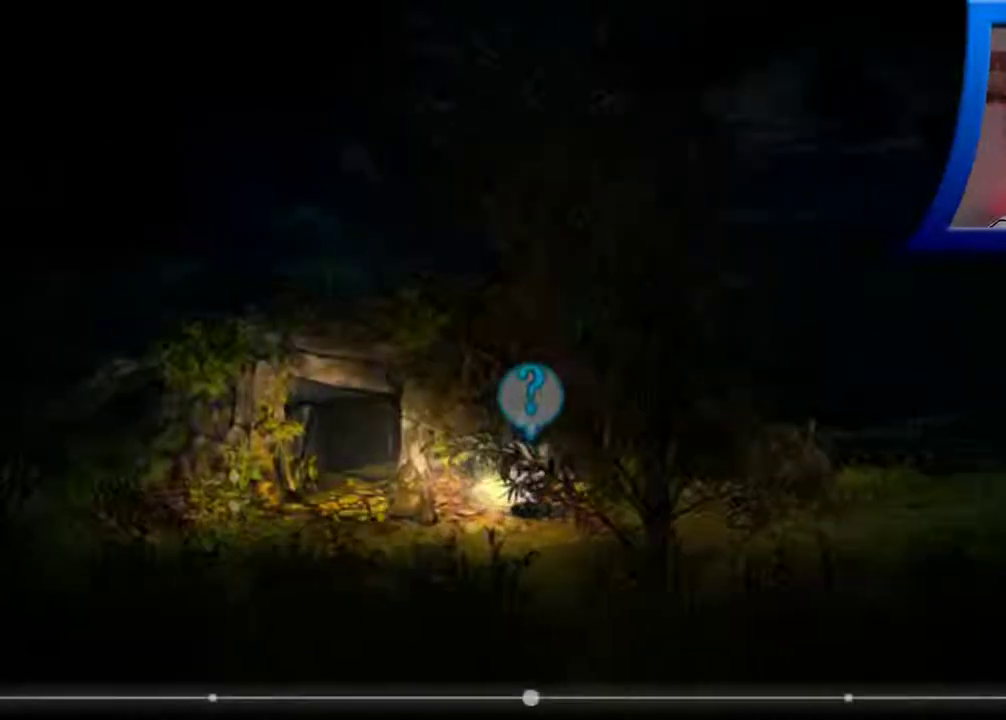
{"buttons": [], "left_stick": "left", "right_stick": "center", "events": []}
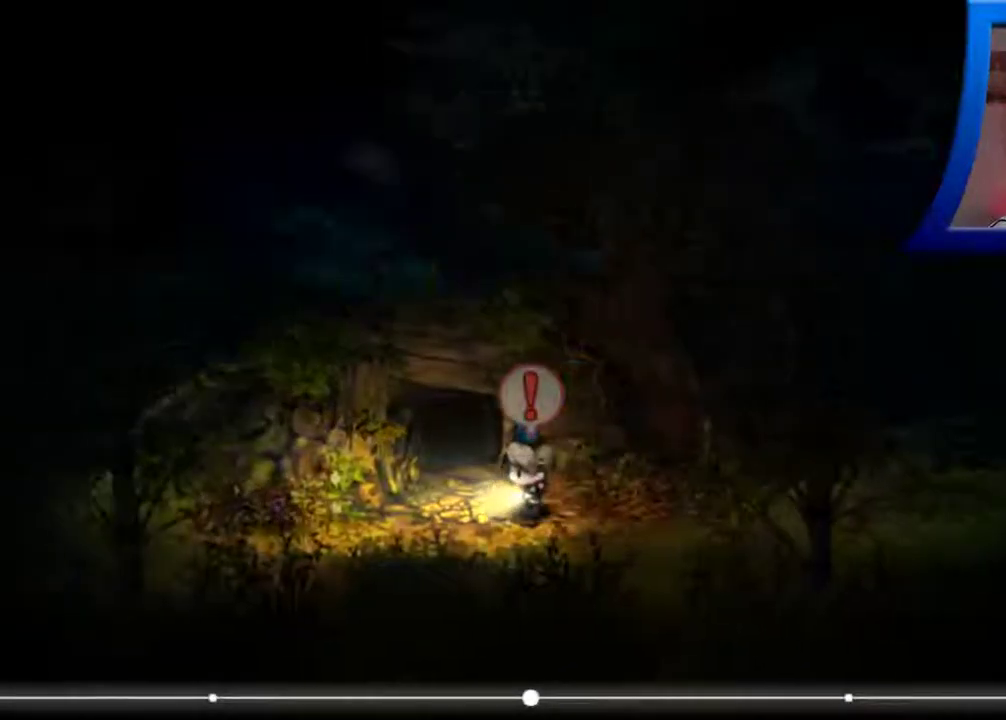
{"buttons": [], "left_stick": "up", "right_stick": "center", "events": [[367, "left_stick", "up-left"], [467, "left_stick", "up"]]}
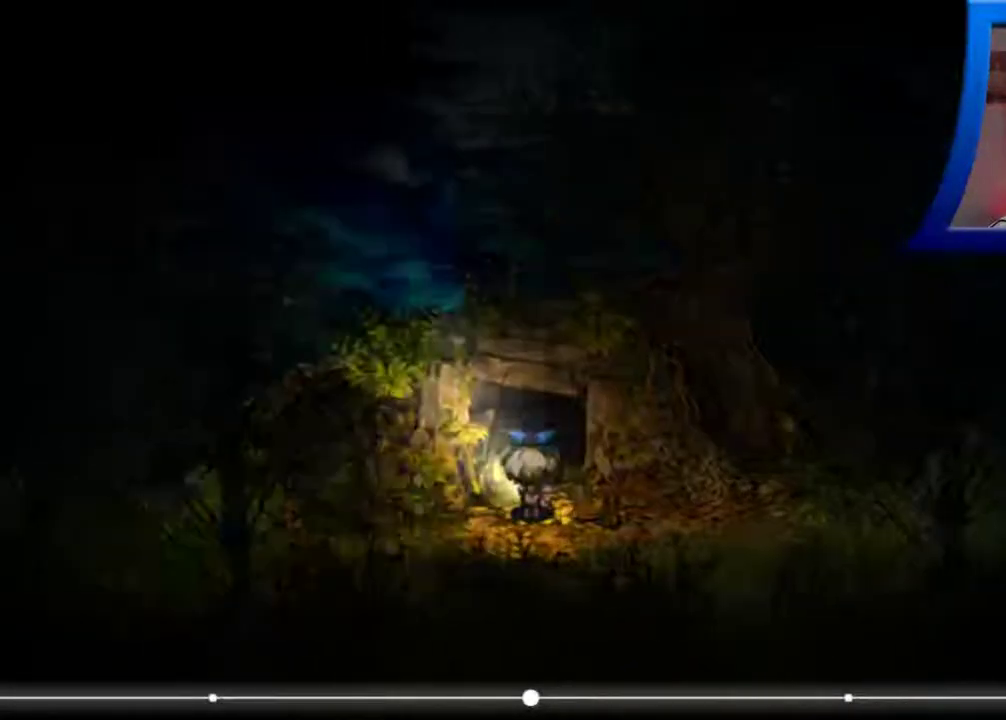
{"buttons": [], "left_stick": "center", "right_stick": "center", "events": [[450, "left_stick", "center"]]}
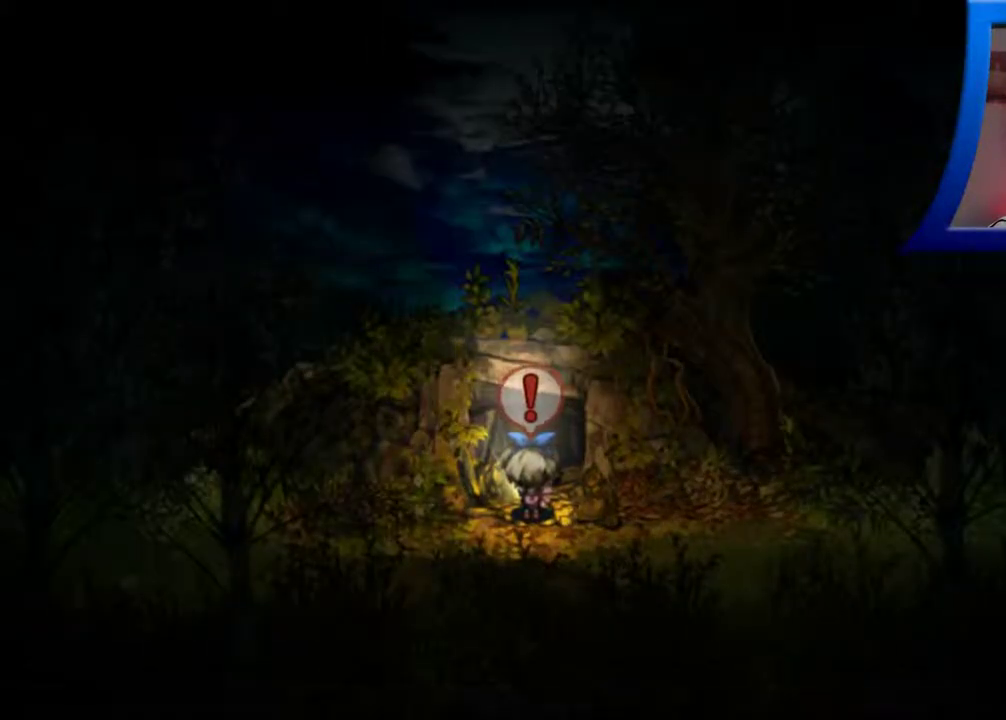
{"buttons": ["A"], "left_stick": "center", "right_stick": "center", "events": [[433, "A", "down"]]}
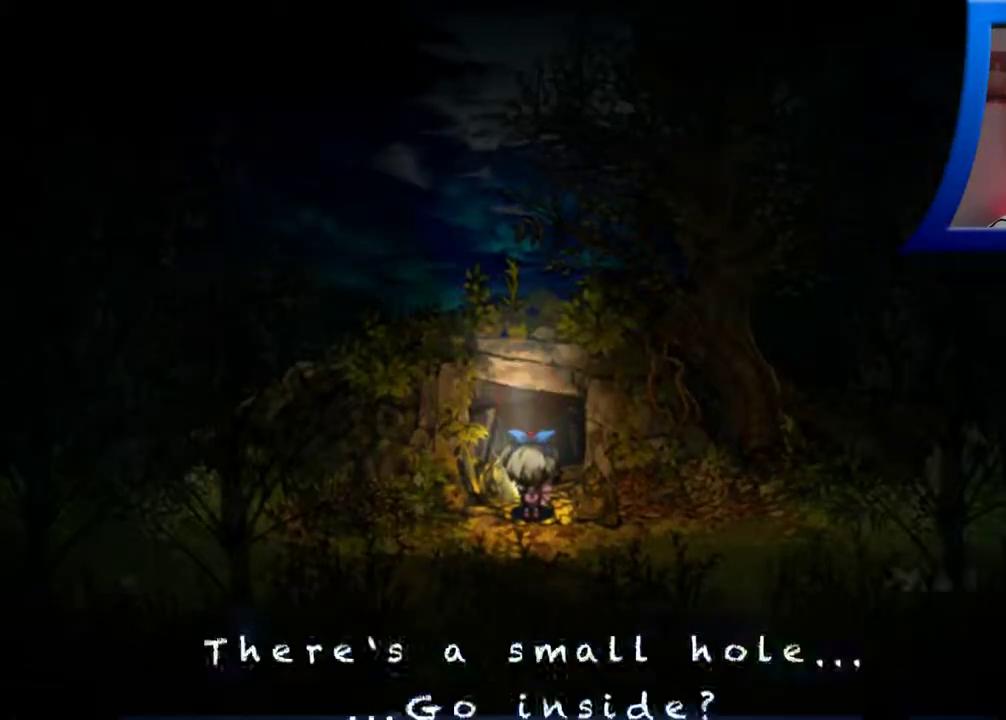
{"buttons": ["A"], "left_stick": "center", "right_stick": "center", "events": [[100, "A", "up"], [450, "A", "down"]]}
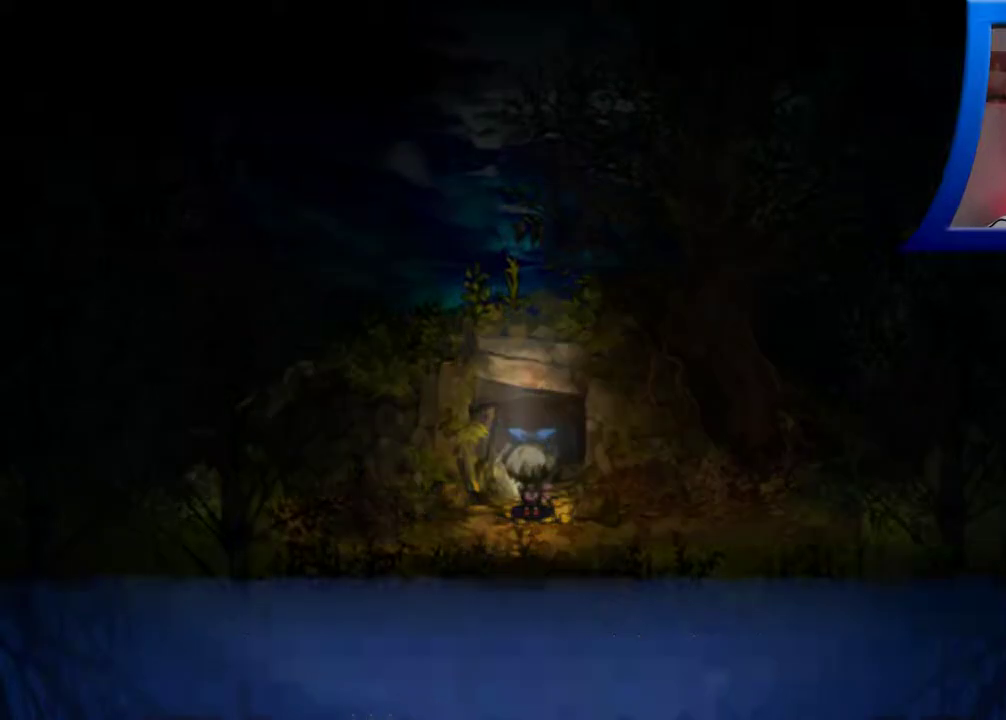
{"buttons": [], "left_stick": "center", "right_stick": "center", "events": [[83, "A", "up"]]}
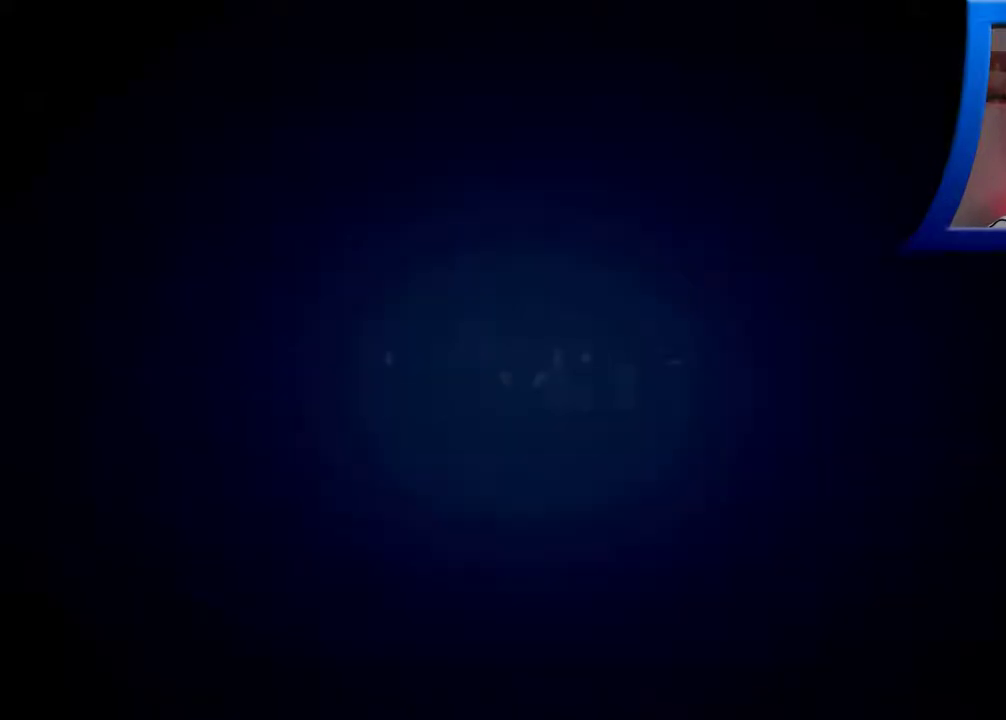
{"buttons": [], "left_stick": "center", "right_stick": "center", "events": []}
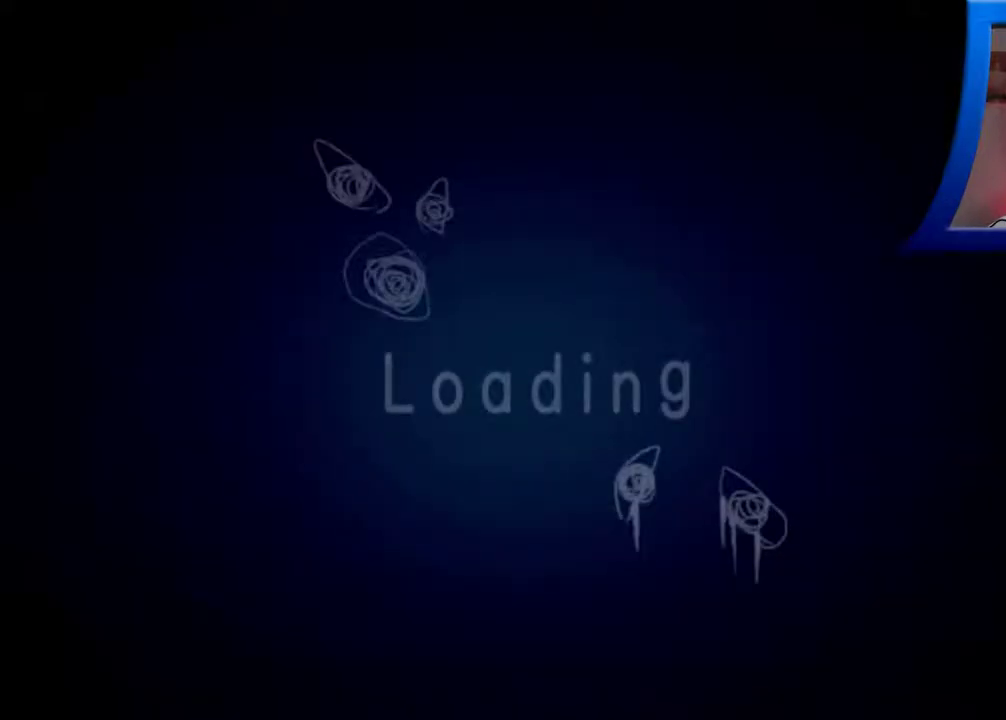
{"buttons": [], "left_stick": "center", "right_stick": "center", "events": []}
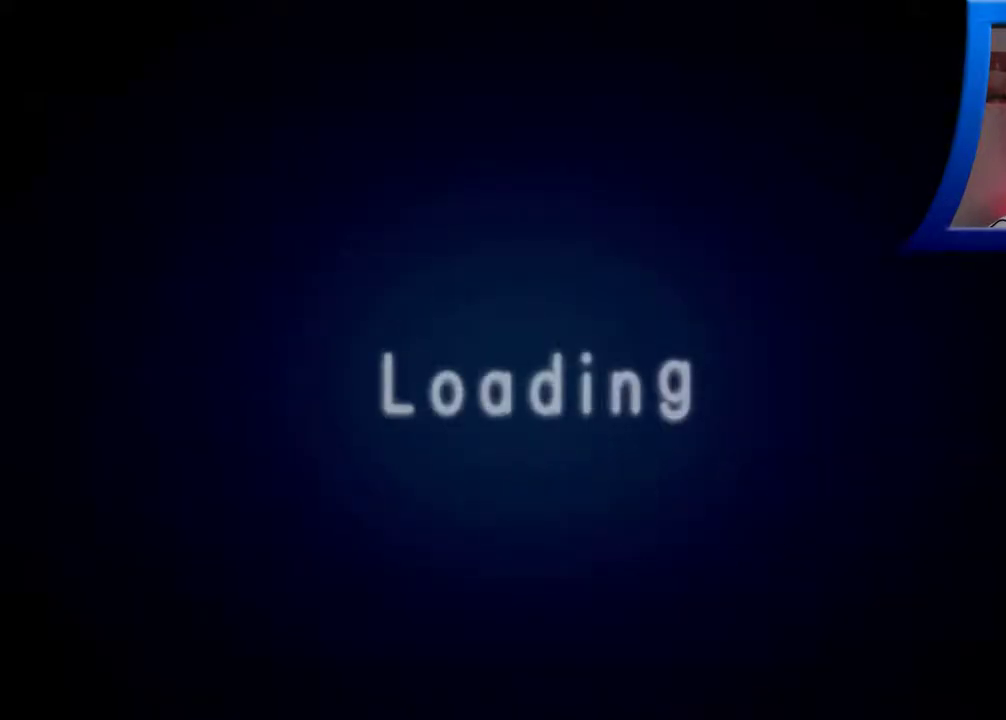
{"buttons": [], "left_stick": "center", "right_stick": "center", "events": []}
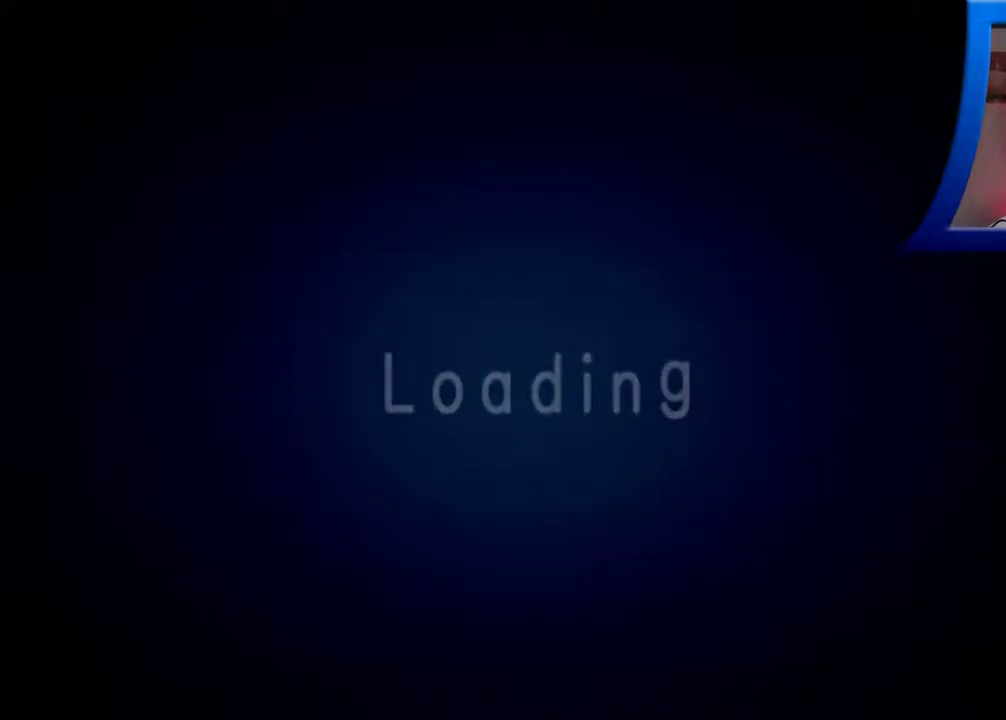
{"buttons": [], "left_stick": "center", "right_stick": "center", "events": []}
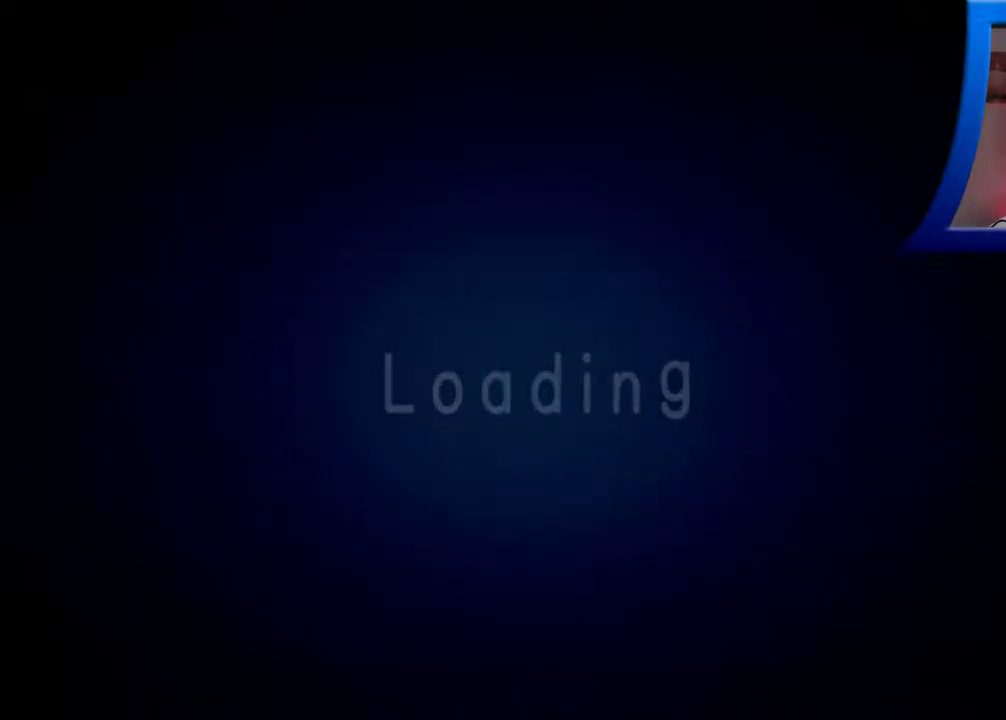
{"buttons": [], "left_stick": "center", "right_stick": "center", "events": []}
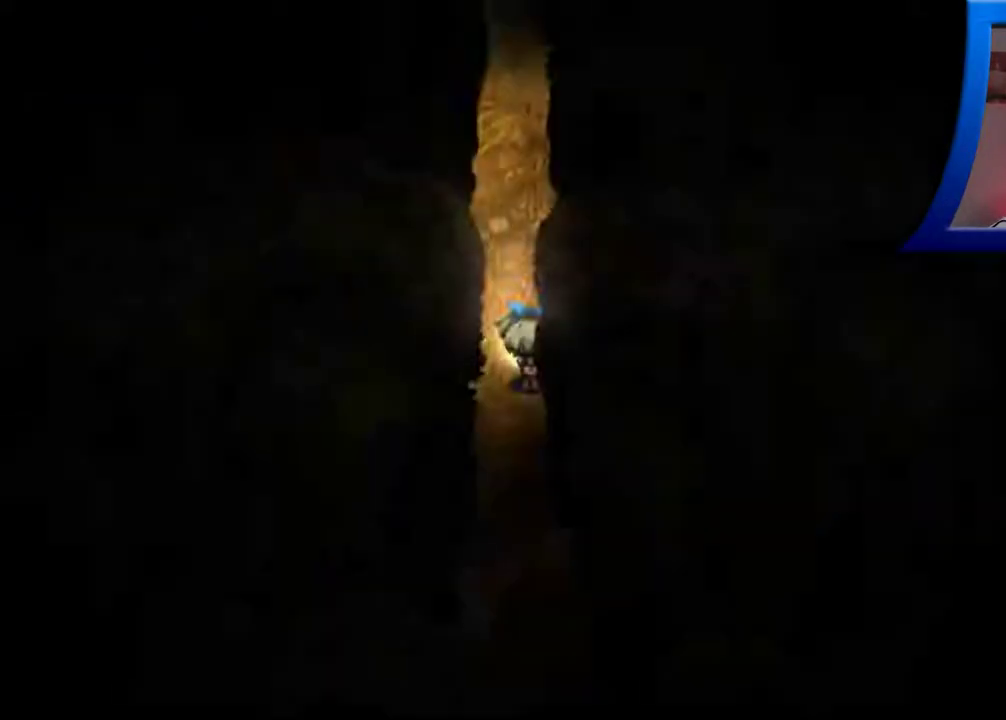
{"buttons": [], "left_stick": "center", "right_stick": "center", "events": []}
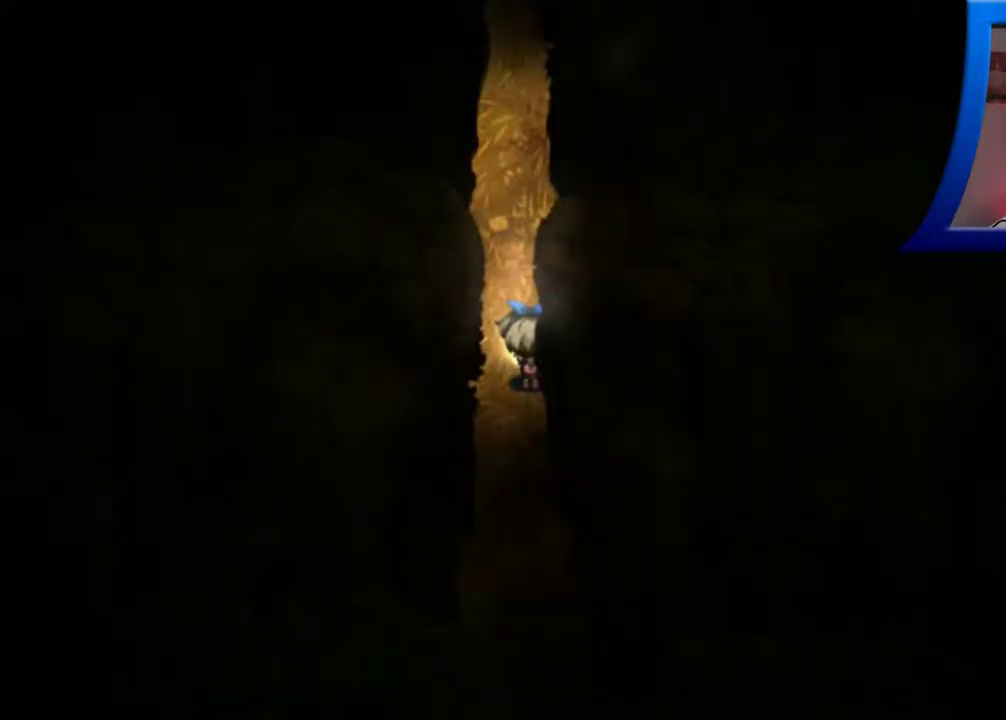
{"buttons": [], "left_stick": "center", "right_stick": "center", "events": []}
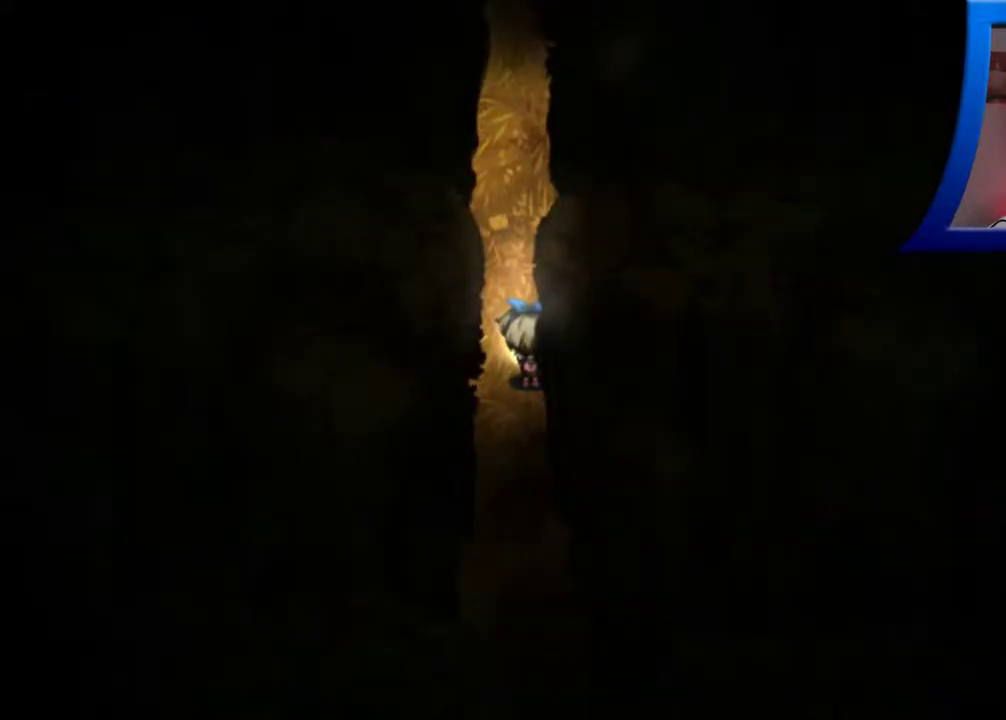
{"buttons": [], "left_stick": "up", "right_stick": "center", "events": [[83, "left_stick", "up"]]}